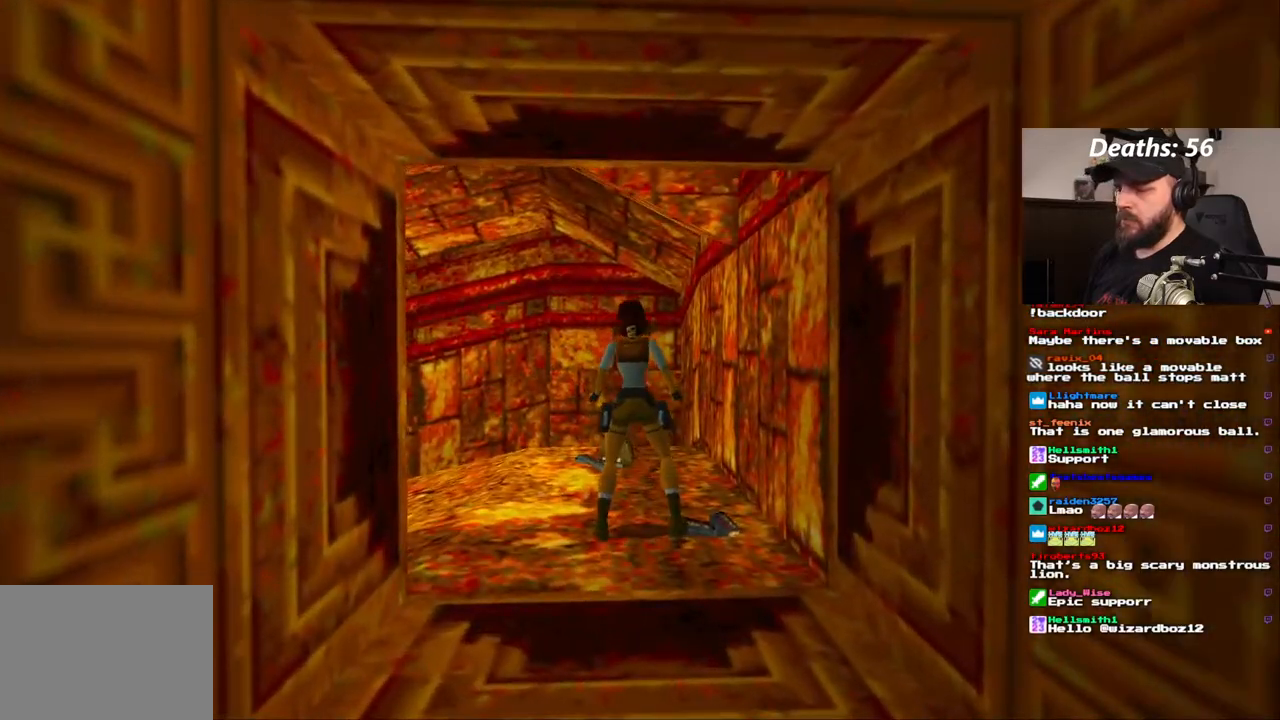
Gameplay with a controller (PlayStation layout); each line is a JSON object with the inputs held at the frame after it (dt_ms = milliseconds from this image to that frame). "events" lists button and stick changes between this image and that frame as [ms after this image, input, new state], when the widget could be followed in between. Not read: L1 L3 R1 R3.
{"dt_ms": 500, "buttons": [], "left_stick": "center", "right_stick": "center", "events": [[300, "CROSS", "down"], [433, "CROSS", "up"]]}
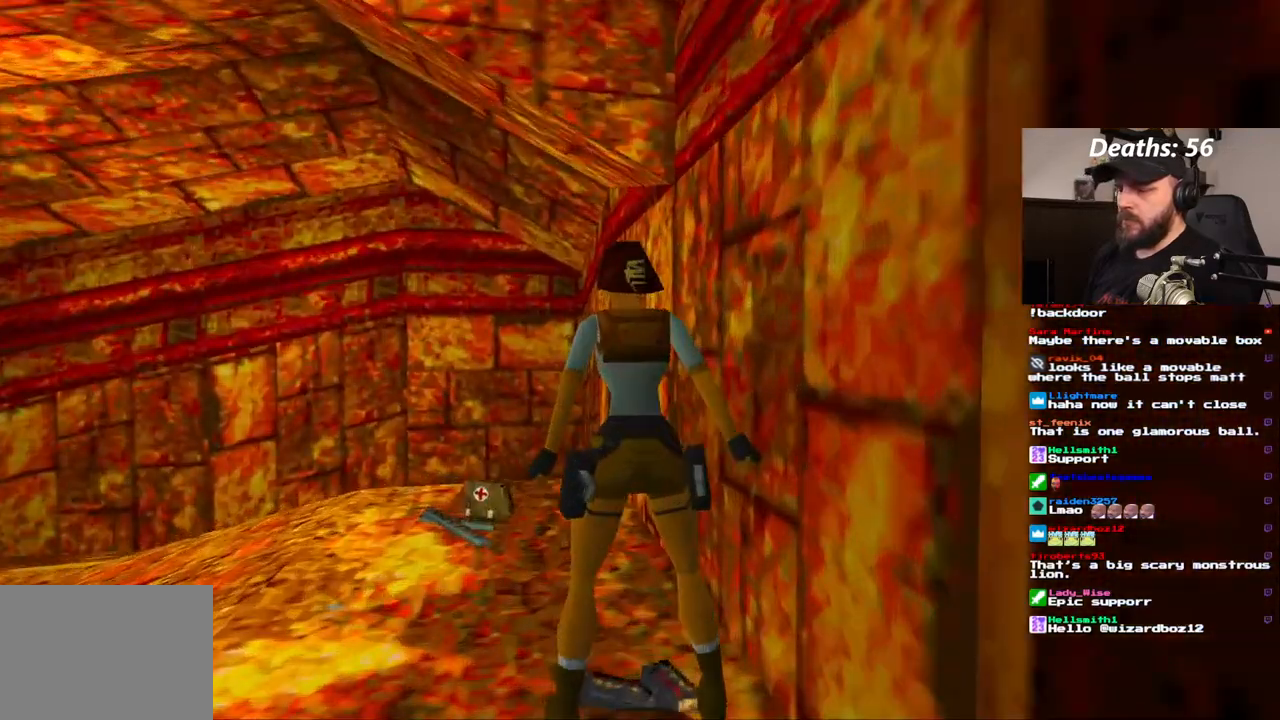
{"dt_ms": 500, "buttons": [], "left_stick": "center", "right_stick": "center"}
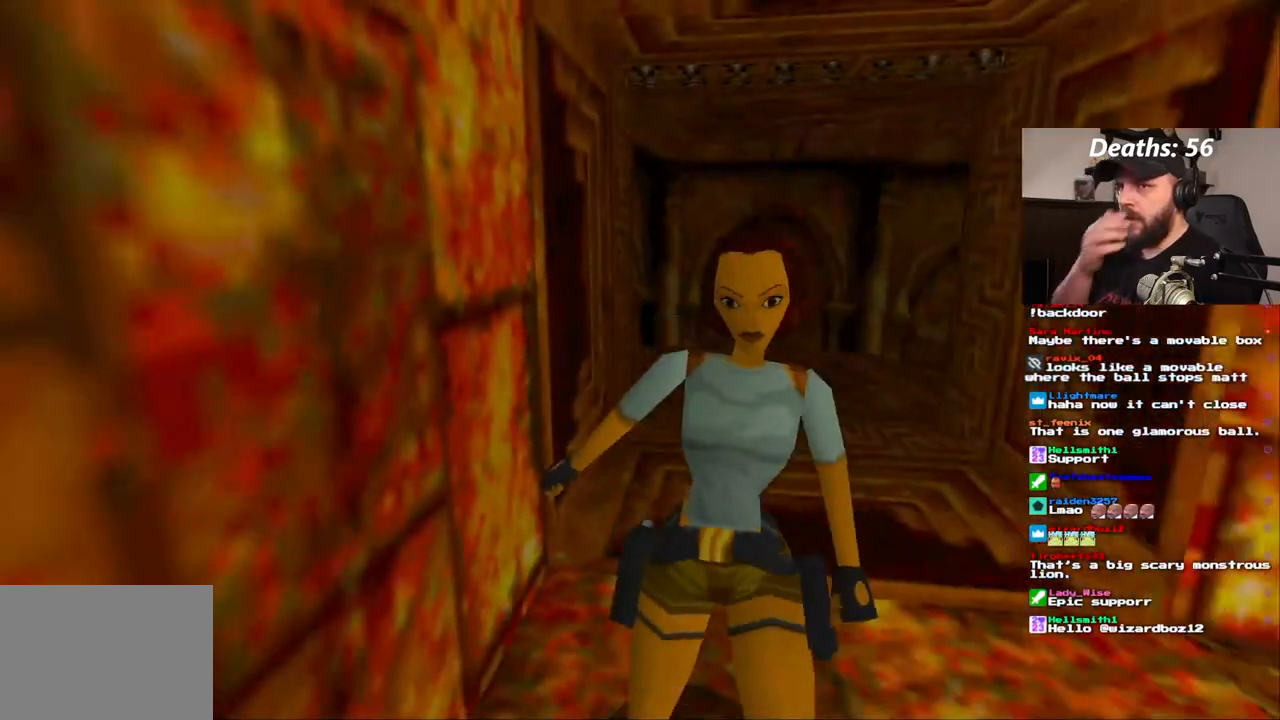
{"dt_ms": 500, "buttons": [], "left_stick": "center", "right_stick": "center", "events": []}
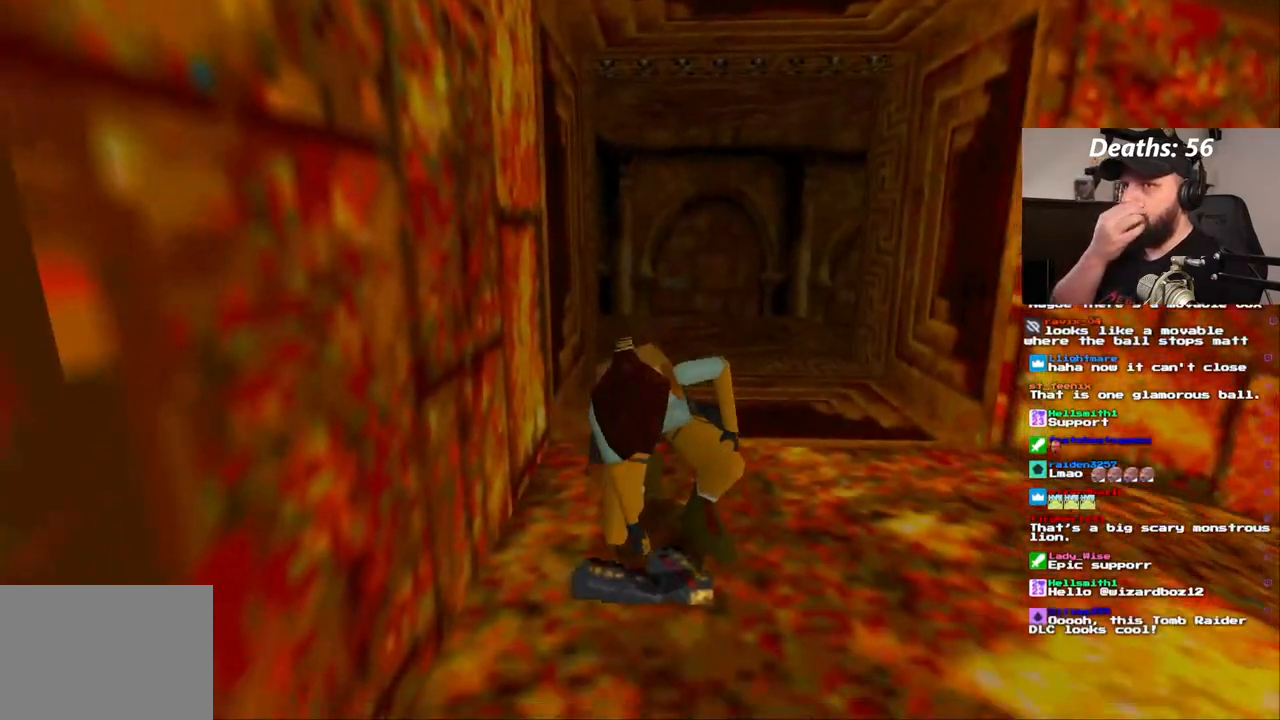
{"dt_ms": 500, "buttons": [], "left_stick": "center", "right_stick": "center", "events": []}
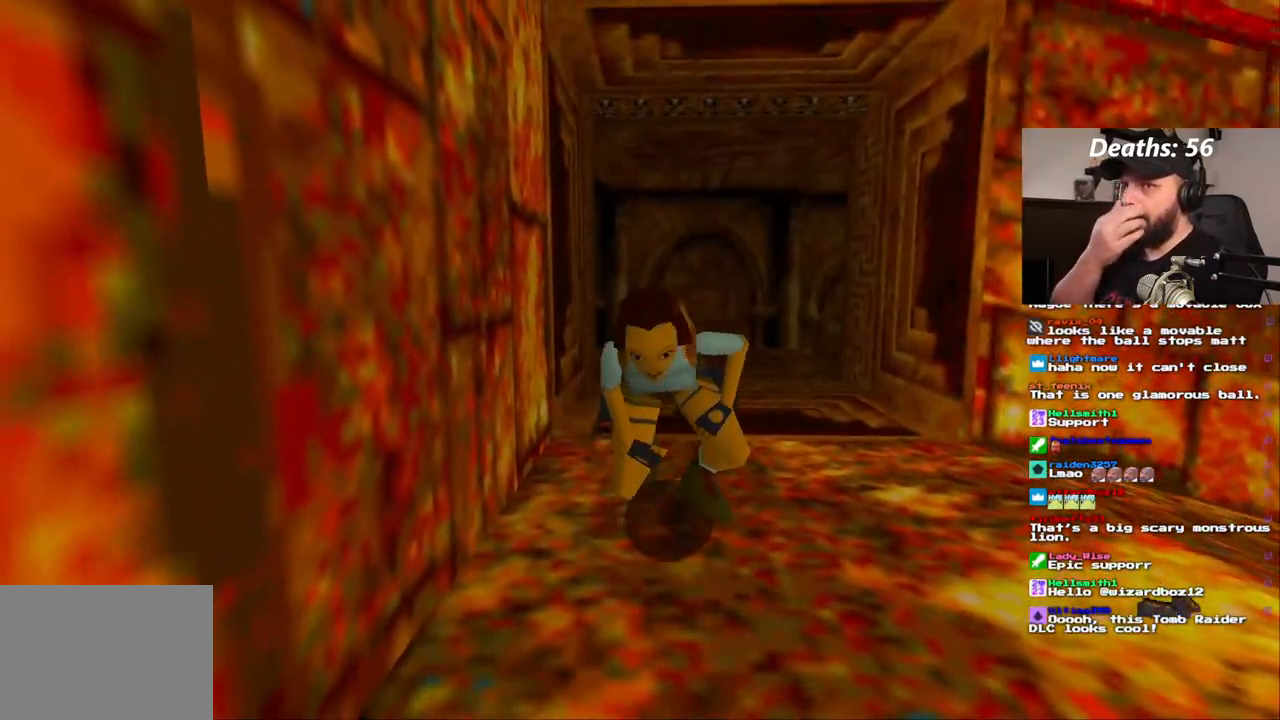
{"dt_ms": 500, "buttons": [], "left_stick": "center", "right_stick": "center", "events": []}
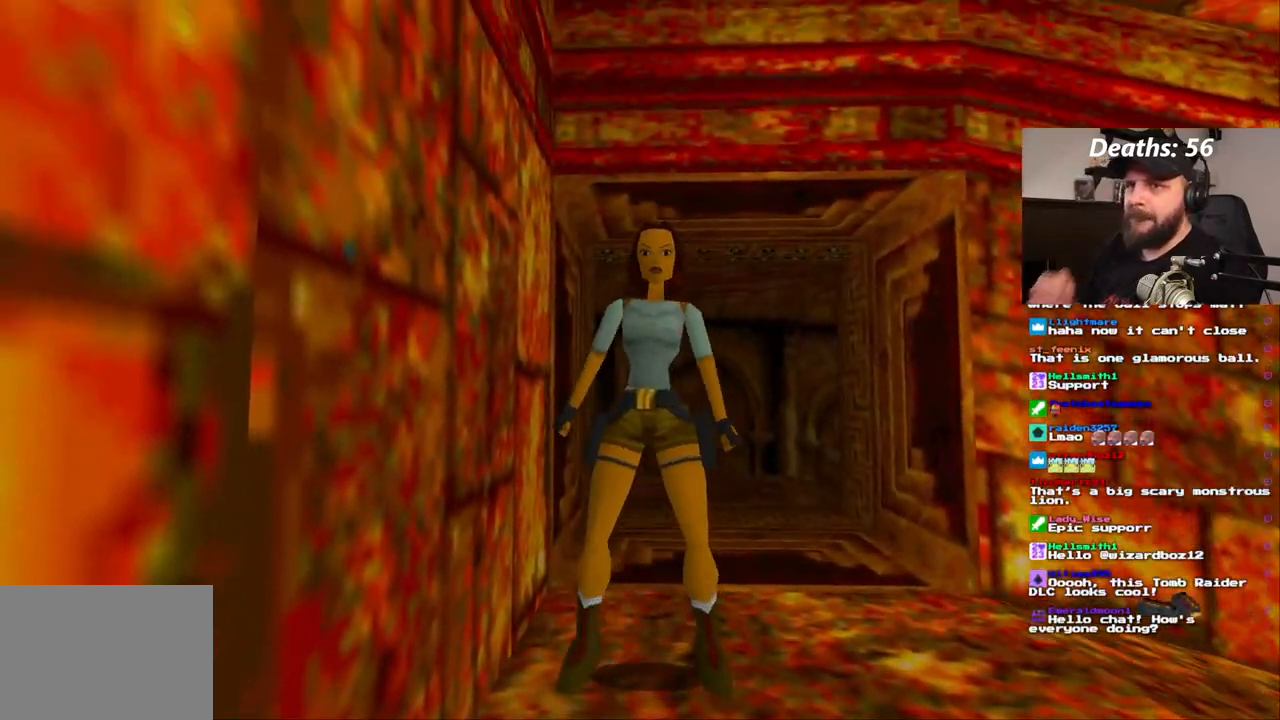
{"dt_ms": 500, "buttons": ["DPAD_UP"], "left_stick": "center", "right_stick": "center"}
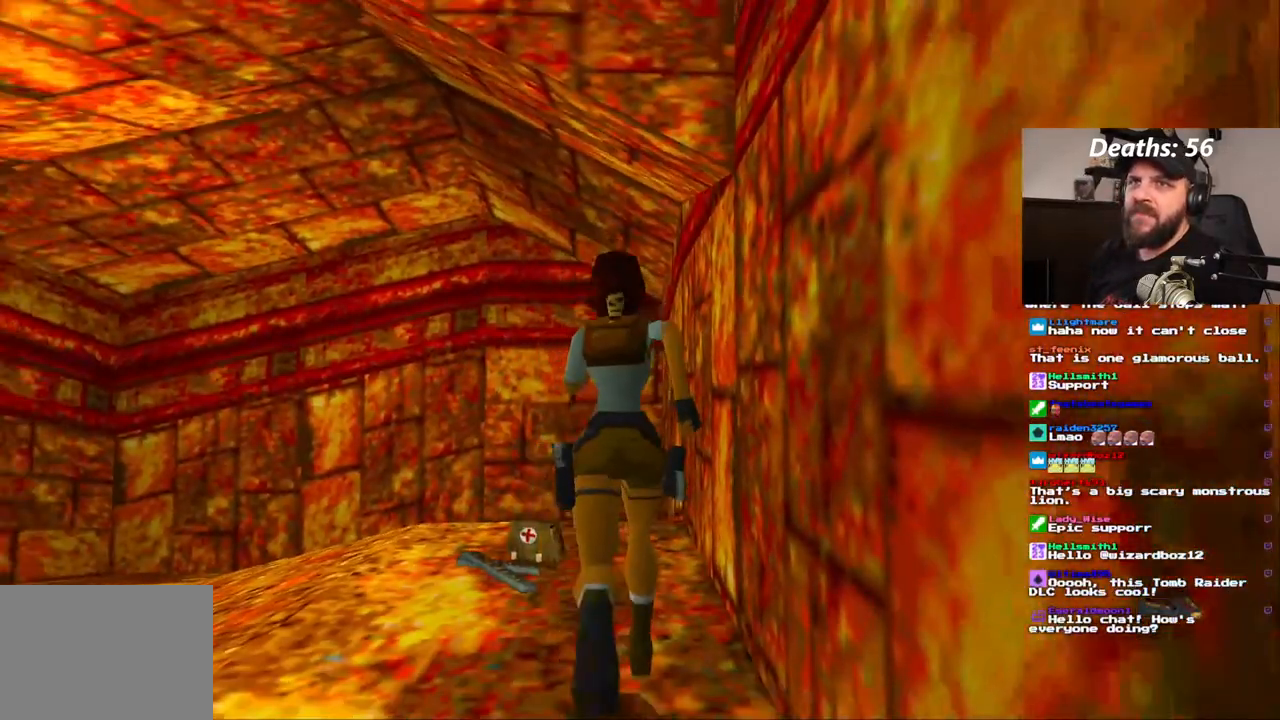
{"dt_ms": 500, "buttons": ["DPAD_LEFT"], "left_stick": "center", "right_stick": "center", "events": [[33, "DPAD_UP", "up"], [217, "DPAD_LEFT", "down"]]}
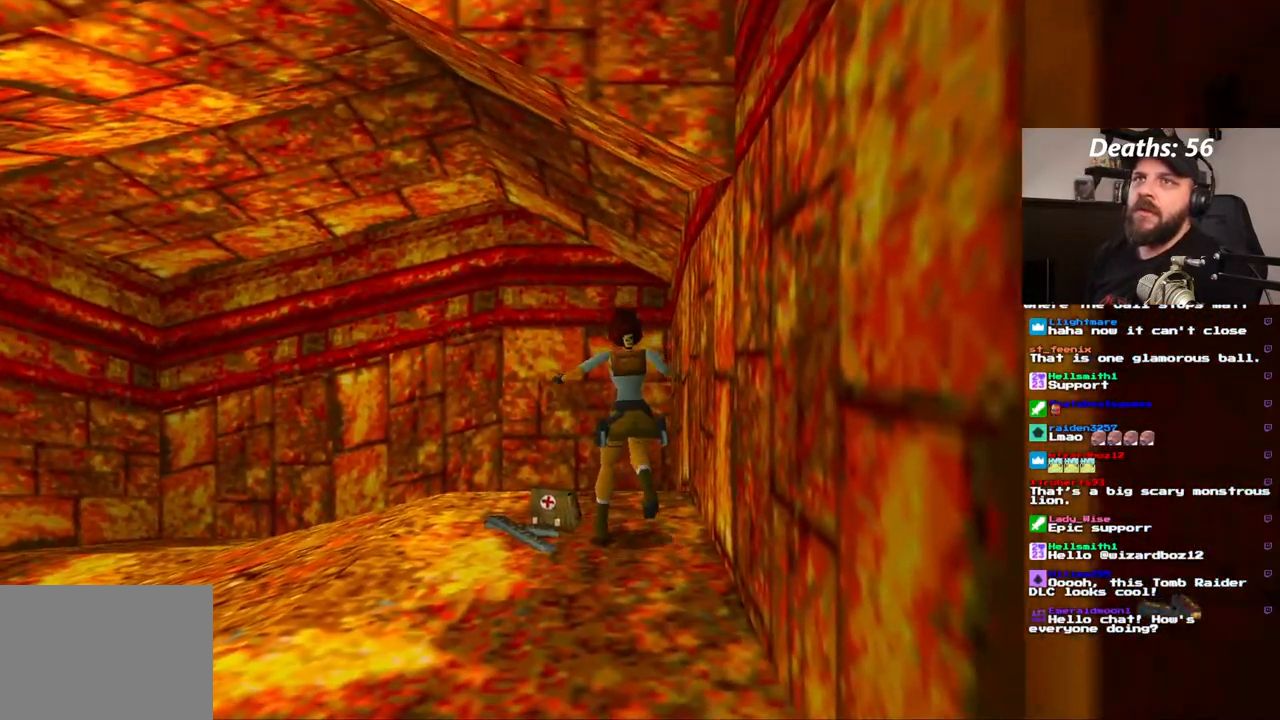
{"dt_ms": 500, "buttons": ["DPAD_LEFT"], "left_stick": "center", "right_stick": "center", "events": []}
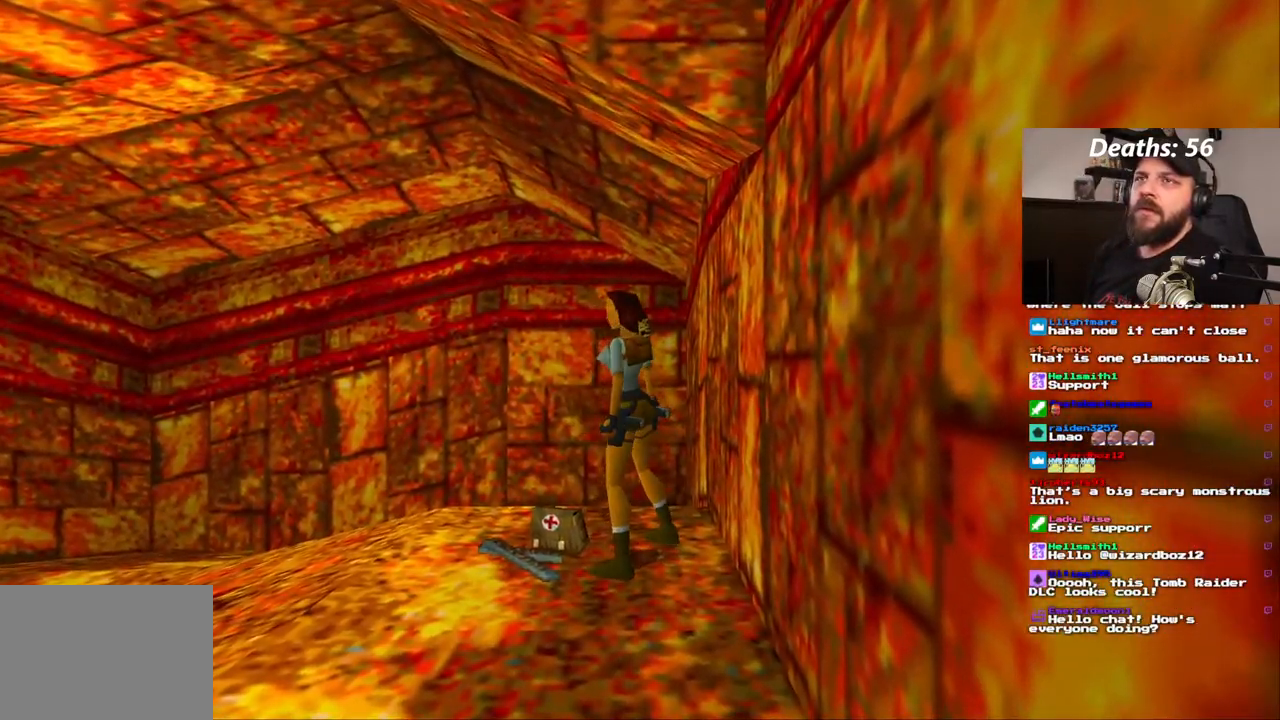
{"dt_ms": 500, "buttons": [], "left_stick": "center", "right_stick": "center", "events": [[233, "DPAD_LEFT", "up"]]}
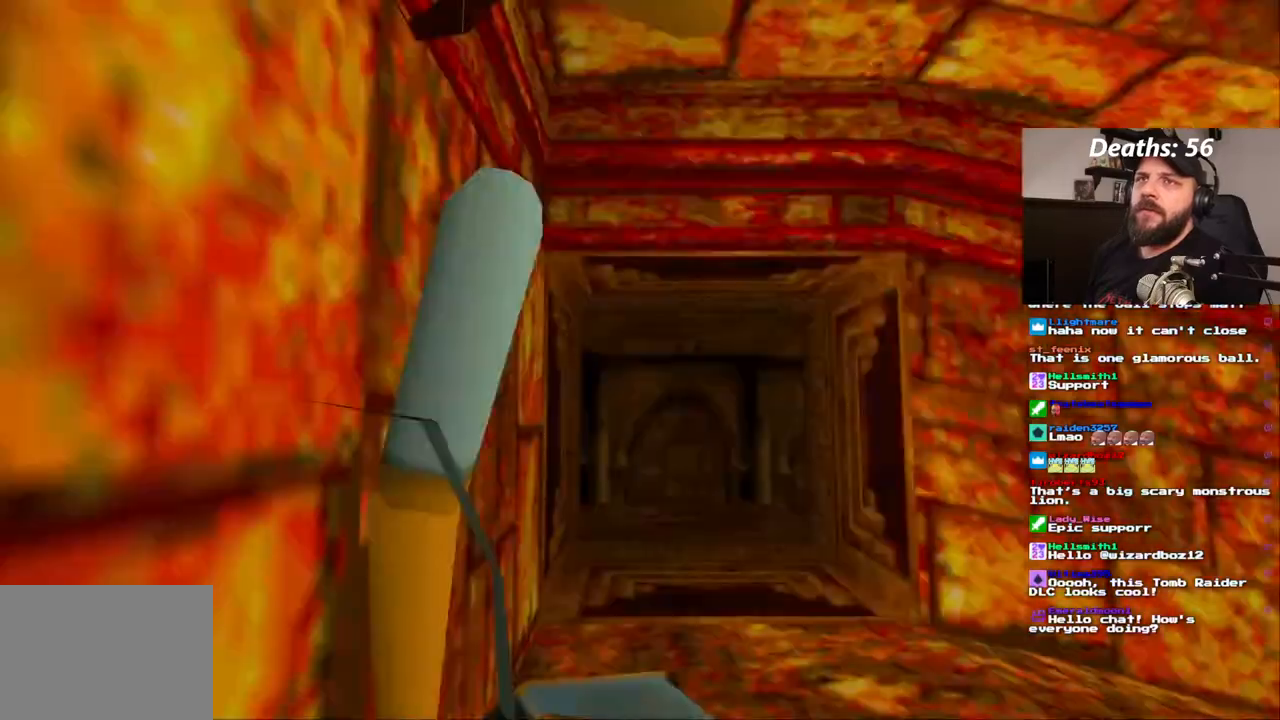
{"dt_ms": 500, "buttons": [], "left_stick": "center", "right_stick": "center", "events": []}
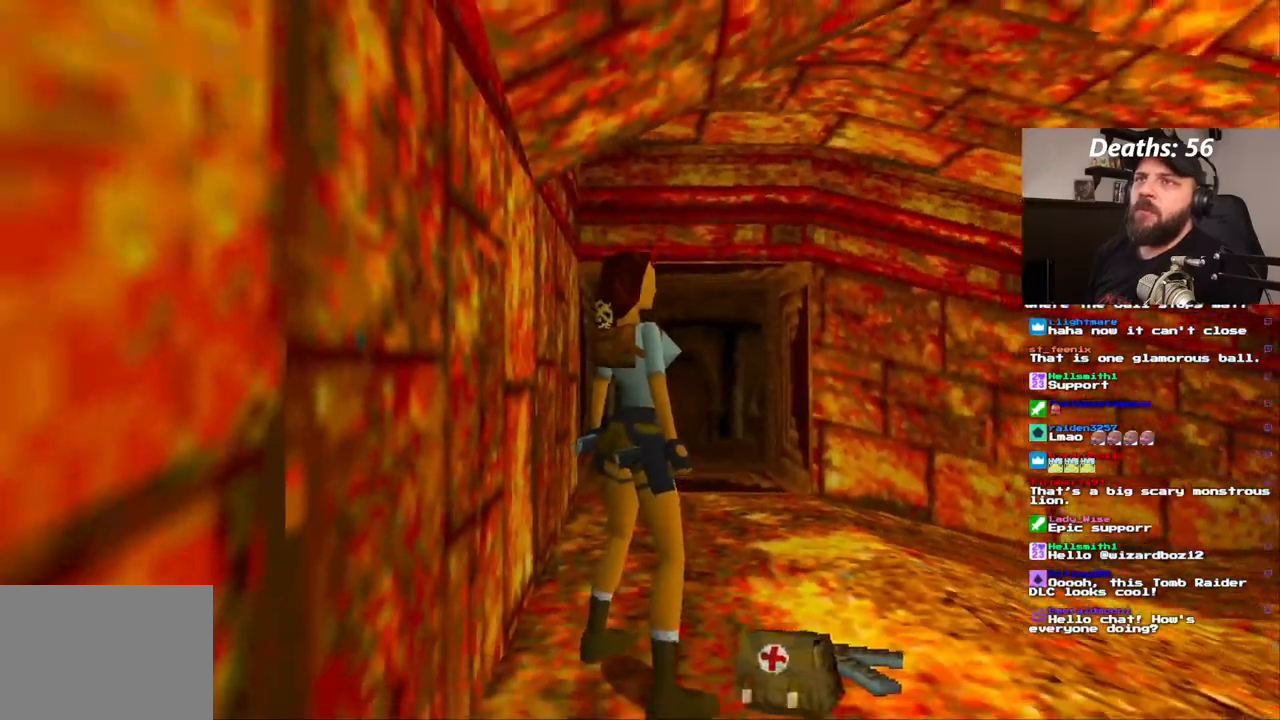
{"dt_ms": 1000, "buttons": [], "left_stick": "center", "right_stick": "center"}
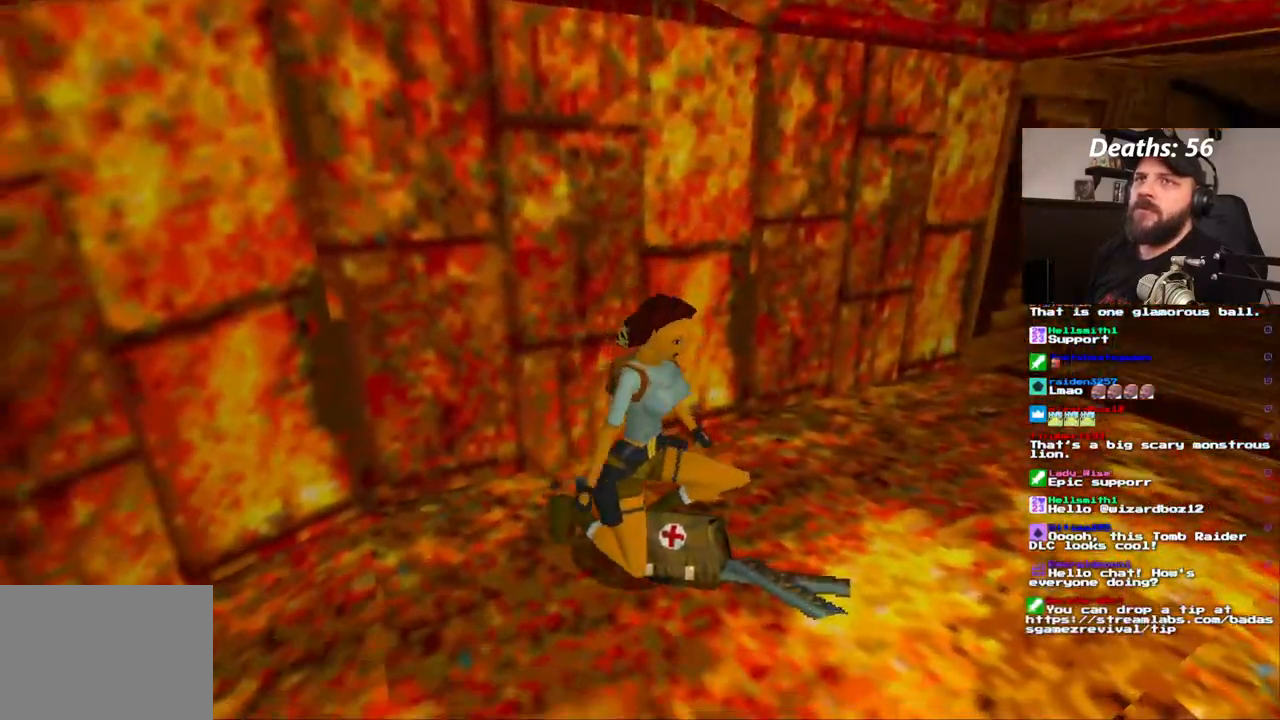
{"dt_ms": 500, "buttons": [], "left_stick": "center", "right_stick": "center", "events": []}
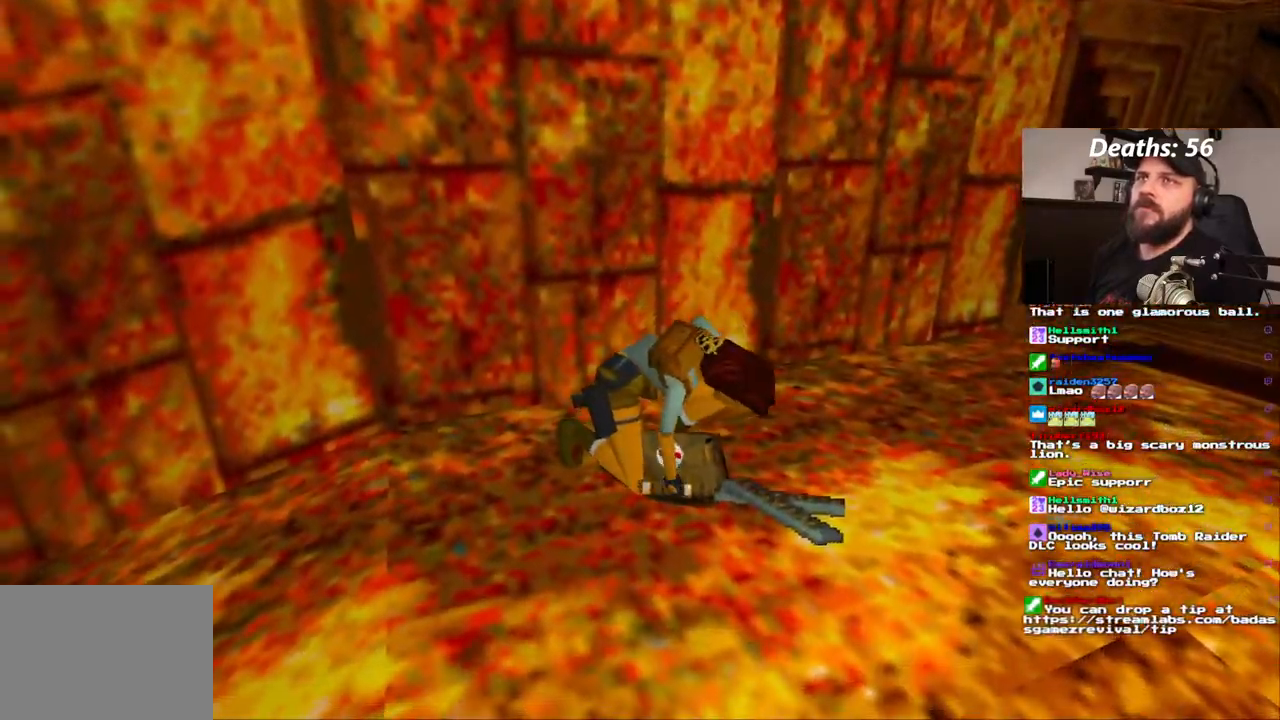
{"dt_ms": 500, "buttons": [], "left_stick": "center", "right_stick": "center"}
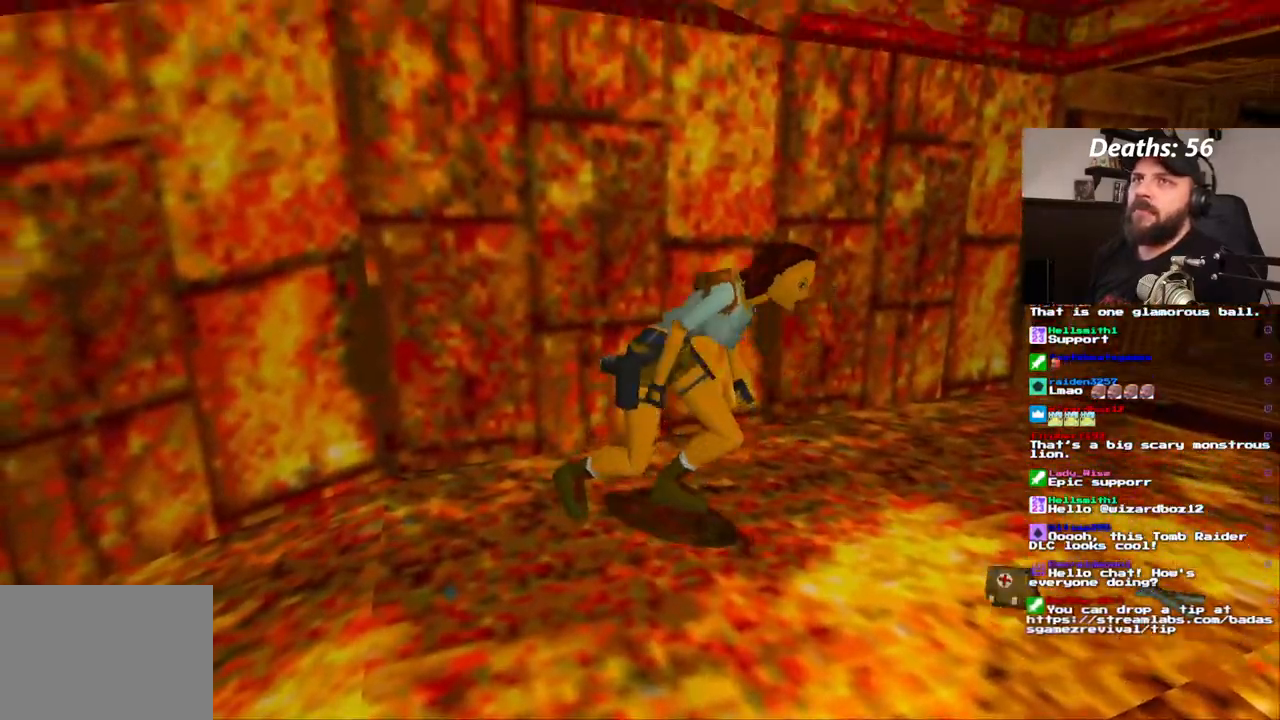
{"dt_ms": 500, "buttons": ["DPAD_RIGHT"], "left_stick": "center", "right_stick": "center", "events": [[233, "DPAD_RIGHT", "down"]]}
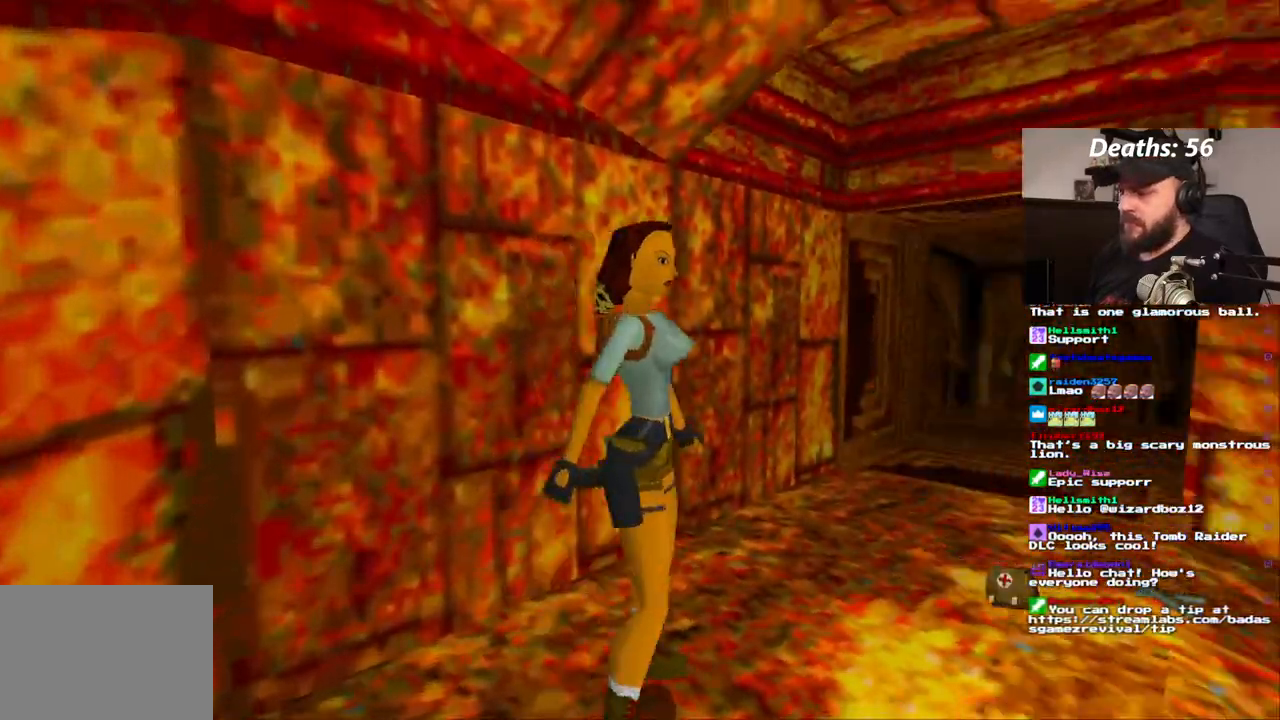
{"dt_ms": 500, "buttons": ["DPAD_UP"], "left_stick": "center", "right_stick": "center", "events": [[333, "DPAD_RIGHT", "up"], [483, "DPAD_UP", "down"]]}
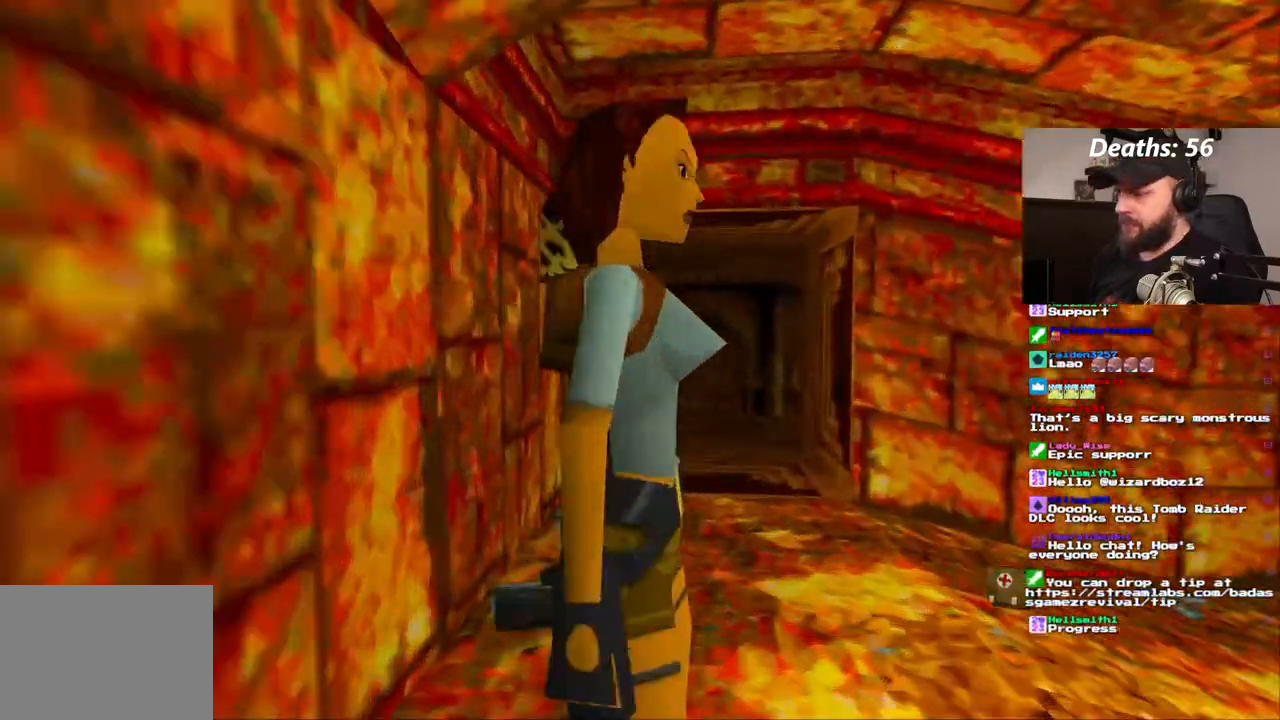
{"dt_ms": 500, "buttons": ["DPAD_UP"], "left_stick": "center", "right_stick": "center"}
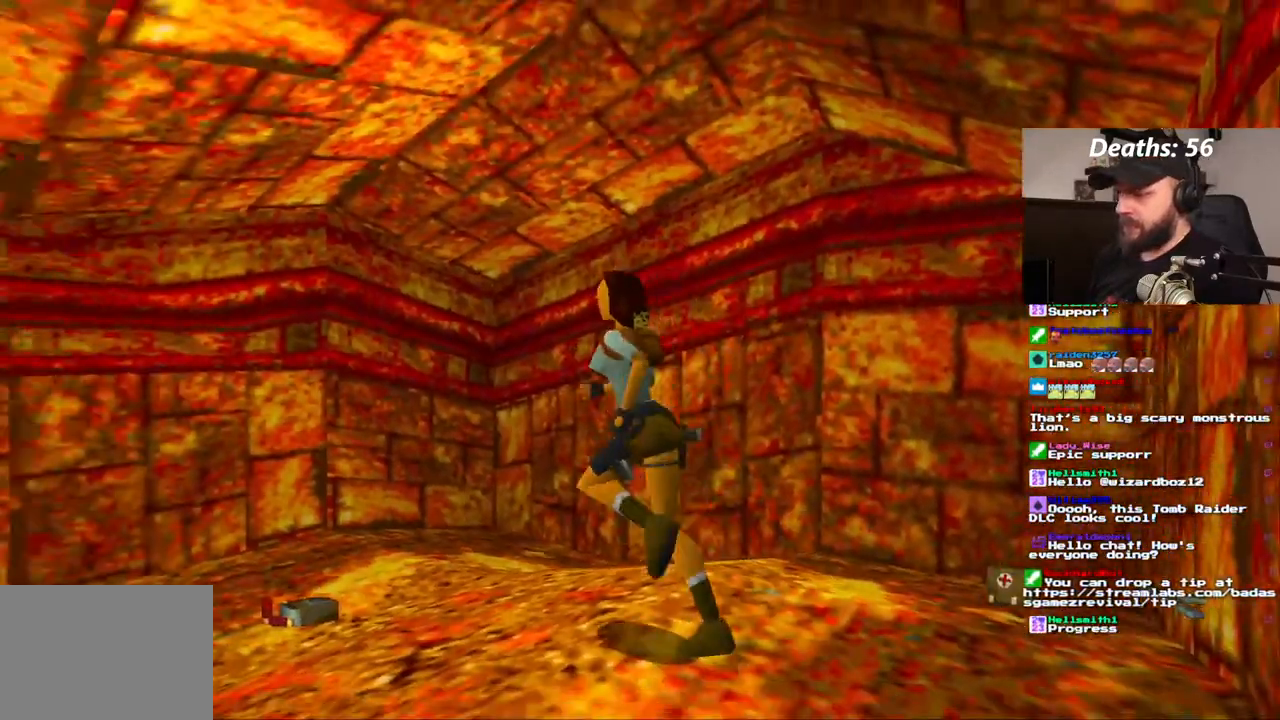
{"dt_ms": 500, "buttons": ["DPAD_LEFT"], "left_stick": "center", "right_stick": "center"}
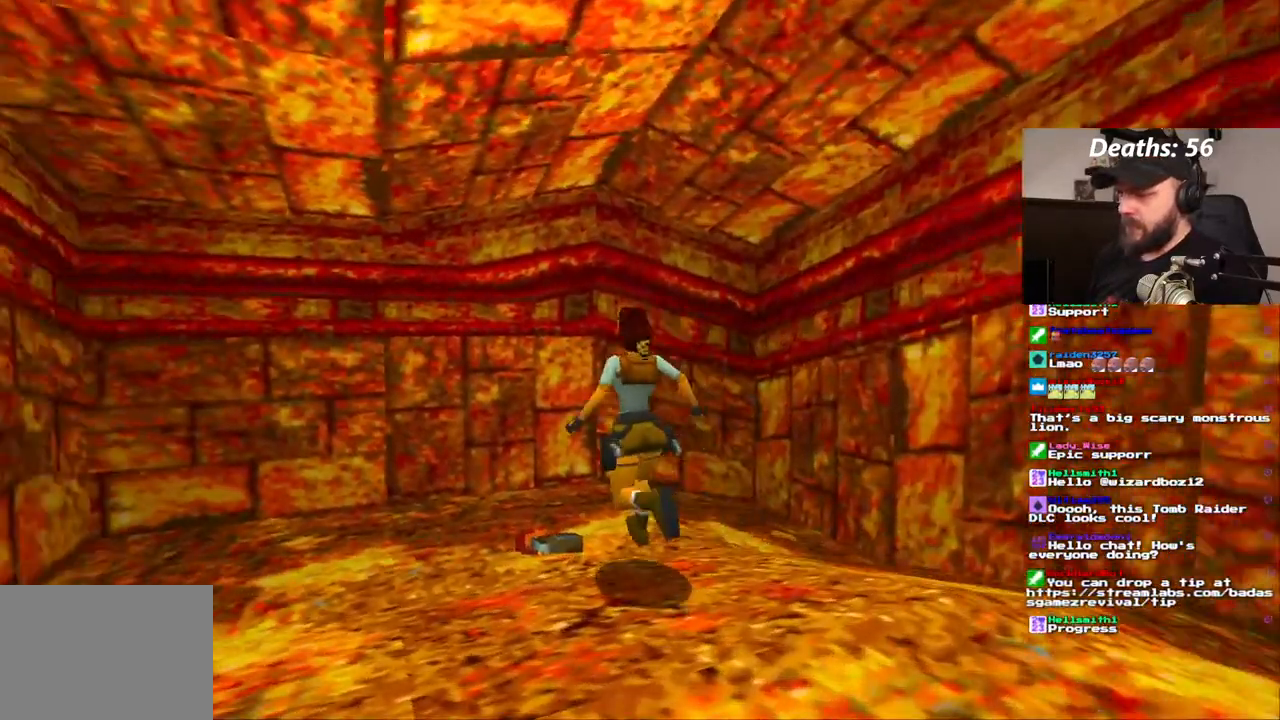
{"dt_ms": 500, "buttons": [], "left_stick": "center", "right_stick": "center"}